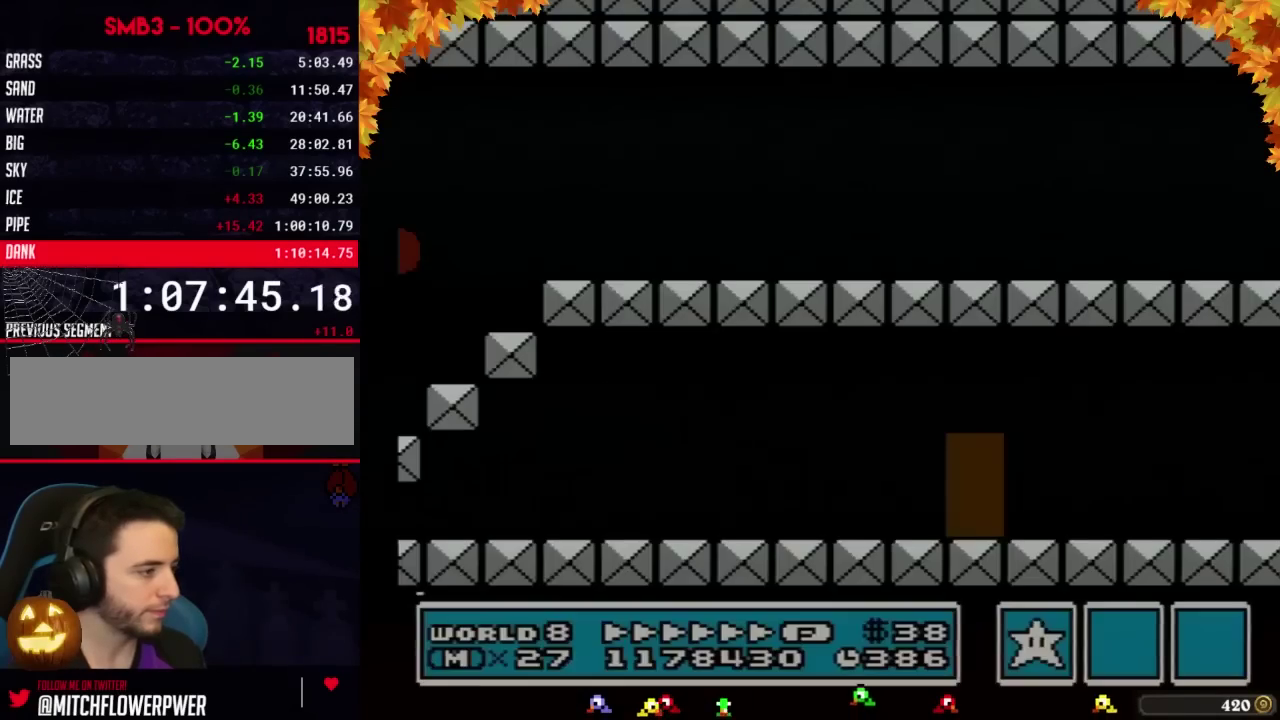
Gameplay with a controller (Nintendo layout); each line is a JSON object with the inputs held at the frame after it. "events" lists button and stick changes between this image and that frame as [ms after this image, input, new state], when the widget could be followed in between. Not read: L3 R3.
{"buttons": ["B", "DPAD_RIGHT"], "events": [[317, "A", "down"], [383, "A", "up"]]}
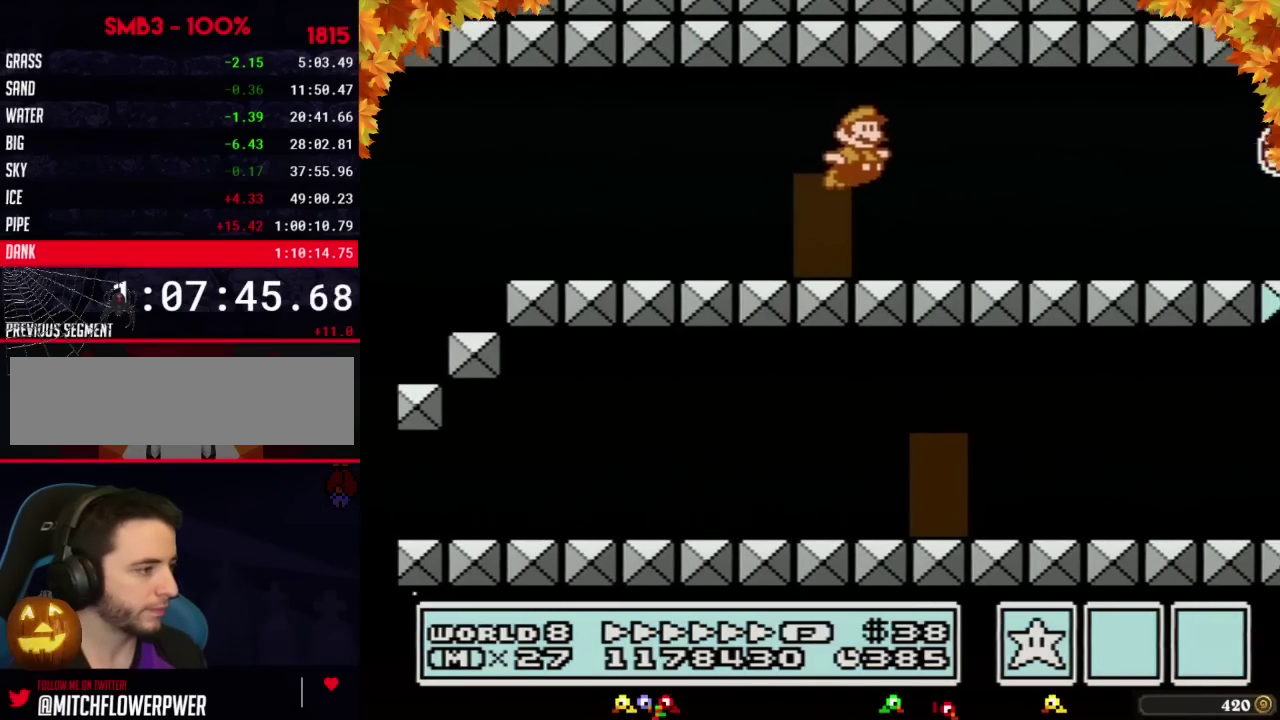
{"buttons": ["B", "DPAD_RIGHT"], "events": []}
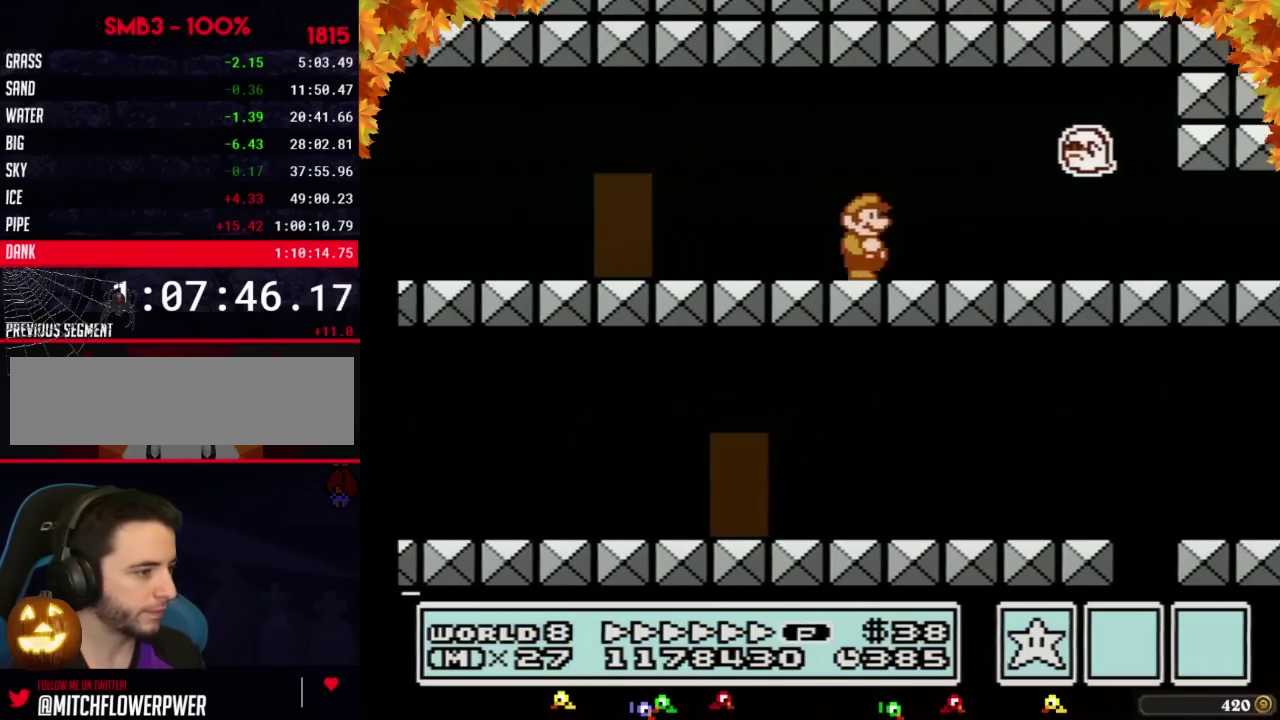
{"buttons": ["B", "DPAD_RIGHT"], "events": []}
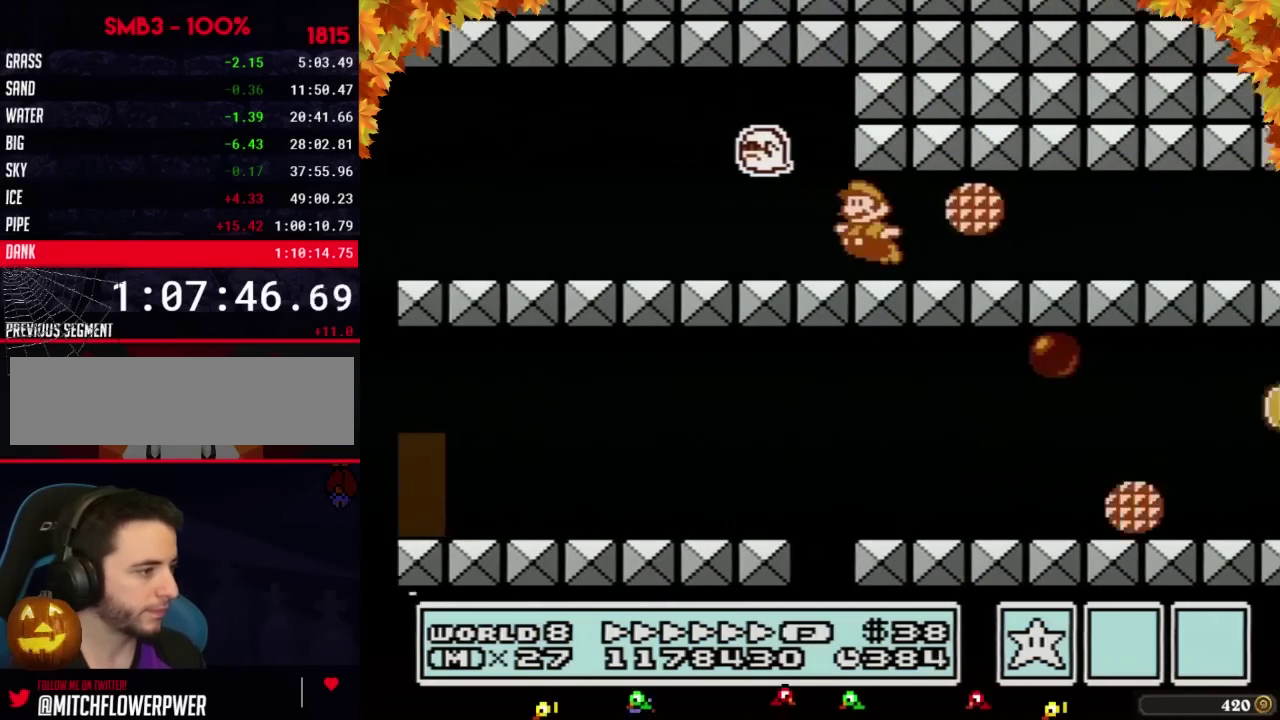
{"buttons": ["A", "B", "DPAD_RIGHT"], "events": [[33, "DPAD_RIGHT", "up"], [67, "A", "down"], [67, "DPAD_LEFT", "down"], [167, "A", "up"], [300, "A", "down"], [317, "DPAD_LEFT", "up"], [383, "A", "up"], [450, "A", "down"], [450, "DPAD_RIGHT", "down"]]}
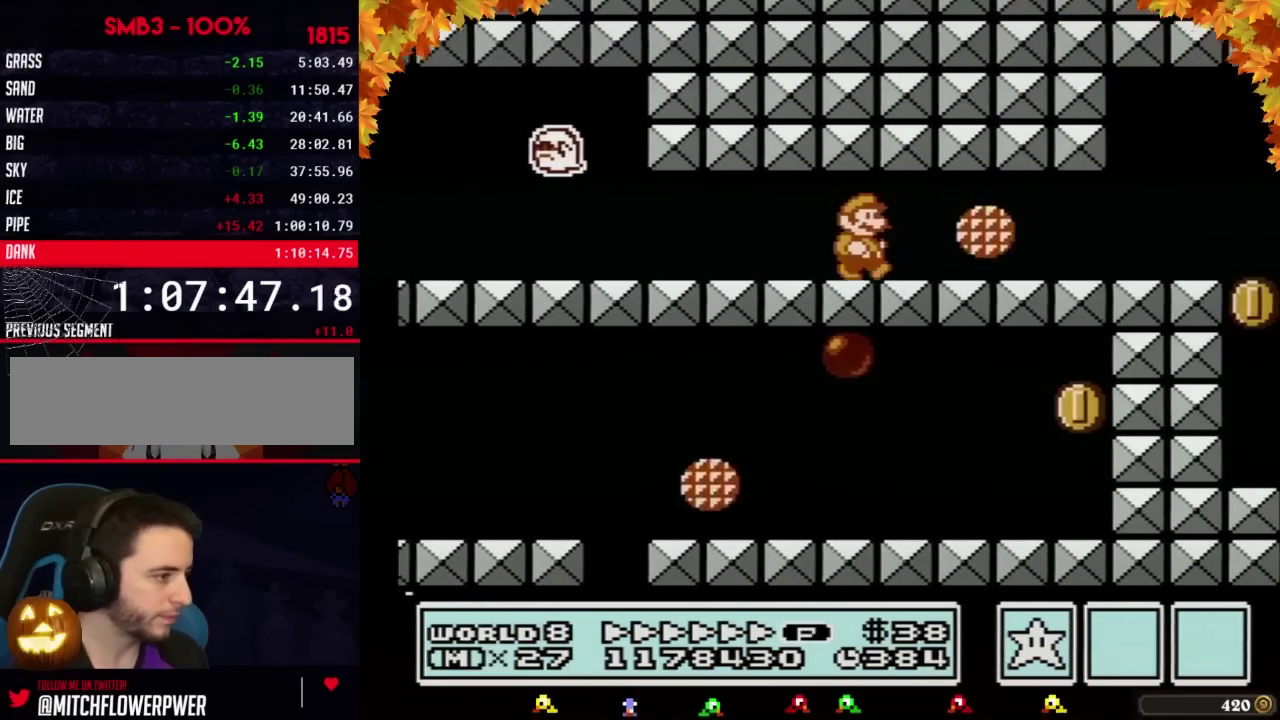
{"buttons": ["B", "DPAD_RIGHT"], "events": [[33, "A", "up"], [100, "A", "down"], [250, "A", "up"]]}
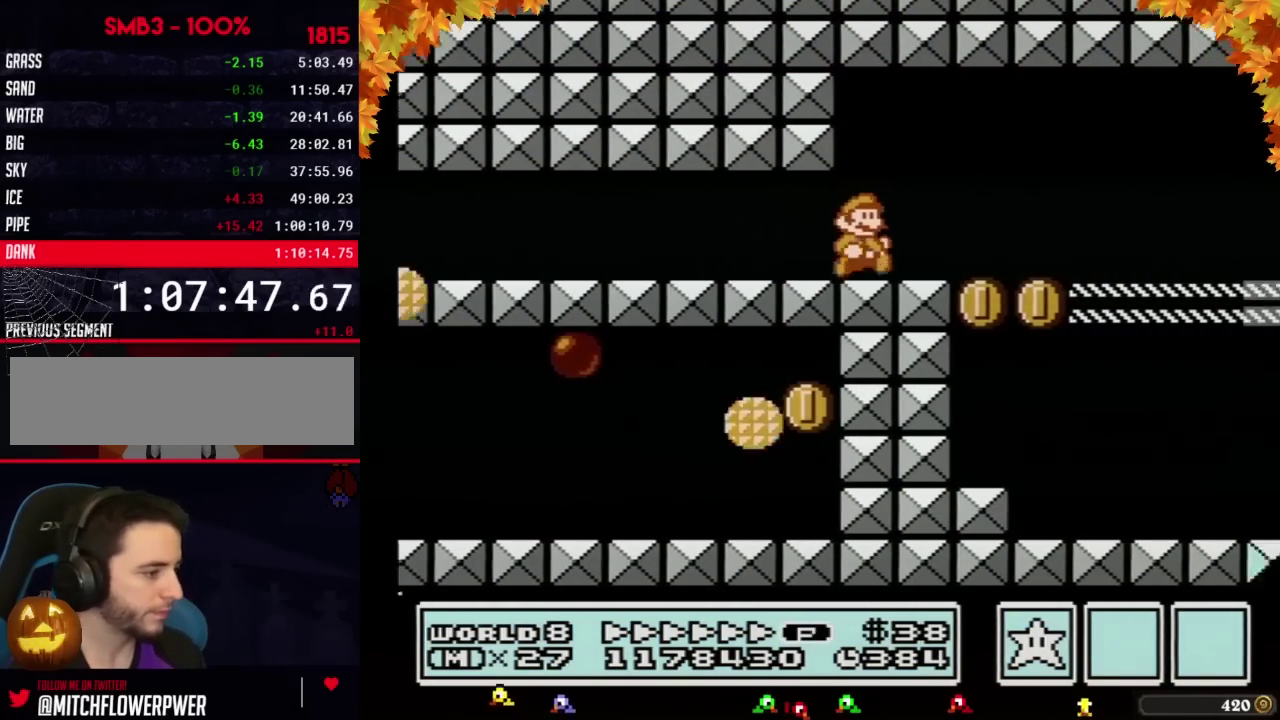
{"buttons": ["B", "DPAD_RIGHT"], "events": []}
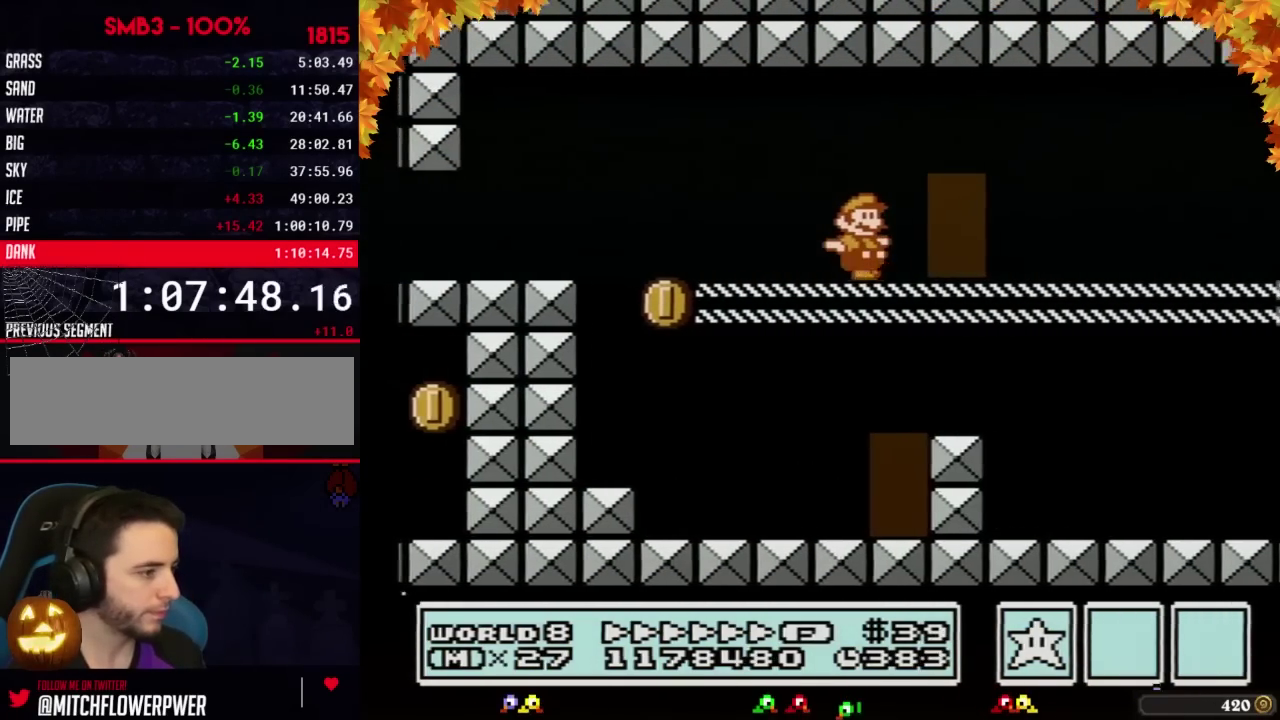
{"buttons": ["A", "B", "DPAD_RIGHT"], "events": [[483, "A", "down"]]}
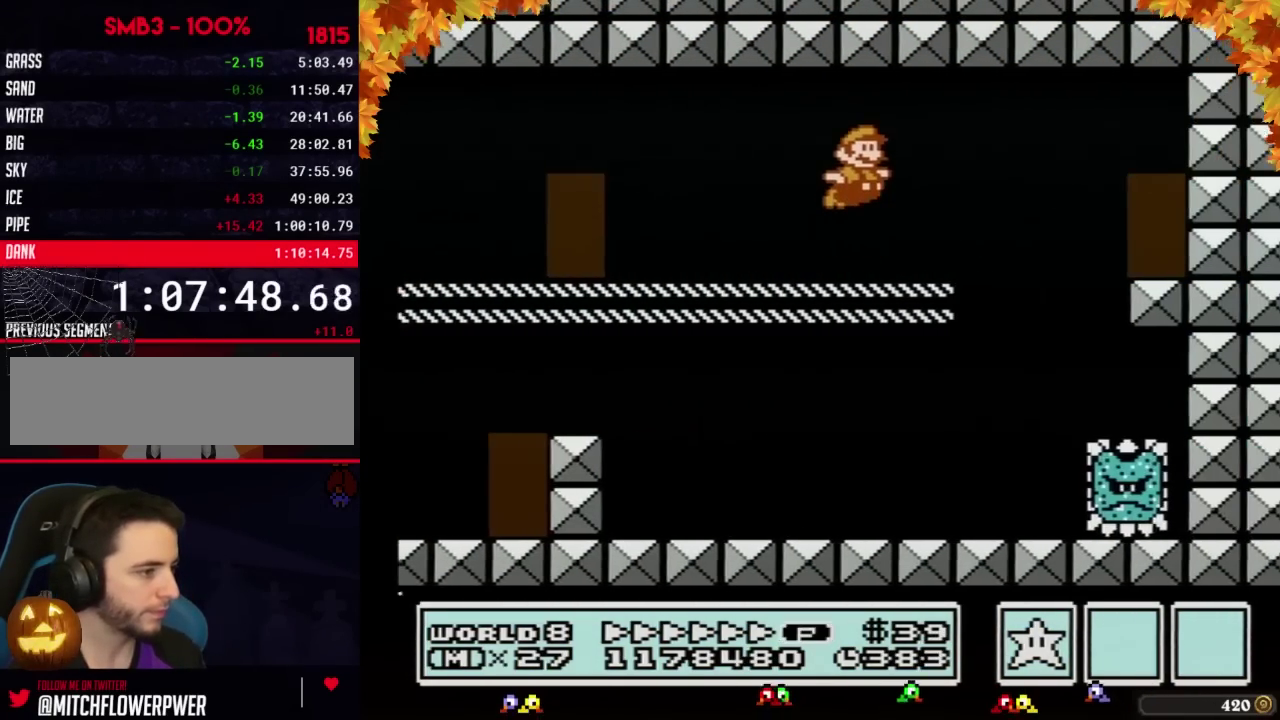
{"buttons": ["B", "DPAD_UP"], "events": [[33, "A", "up"], [417, "DPAD_RIGHT", "up"], [483, "DPAD_UP", "down"]]}
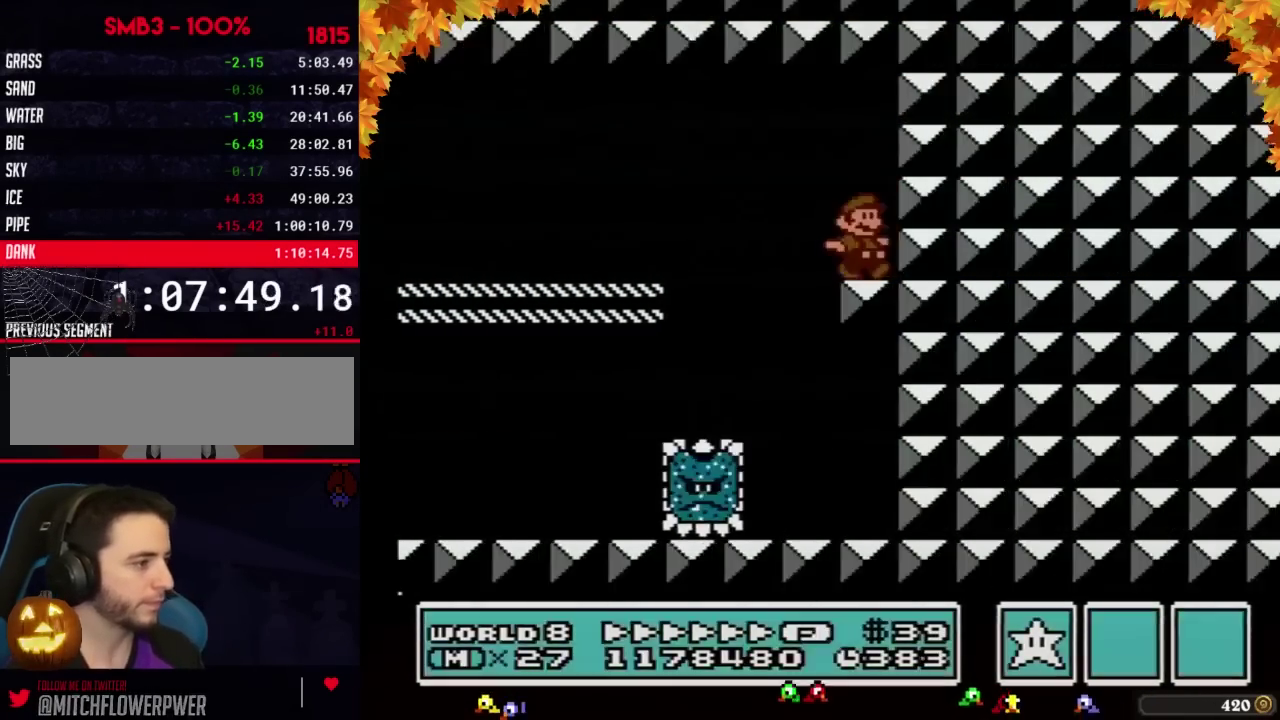
{"buttons": ["B", "DPAD_UP"], "events": [[67, "DPAD_UP", "up"], [133, "DPAD_UP", "down"]]}
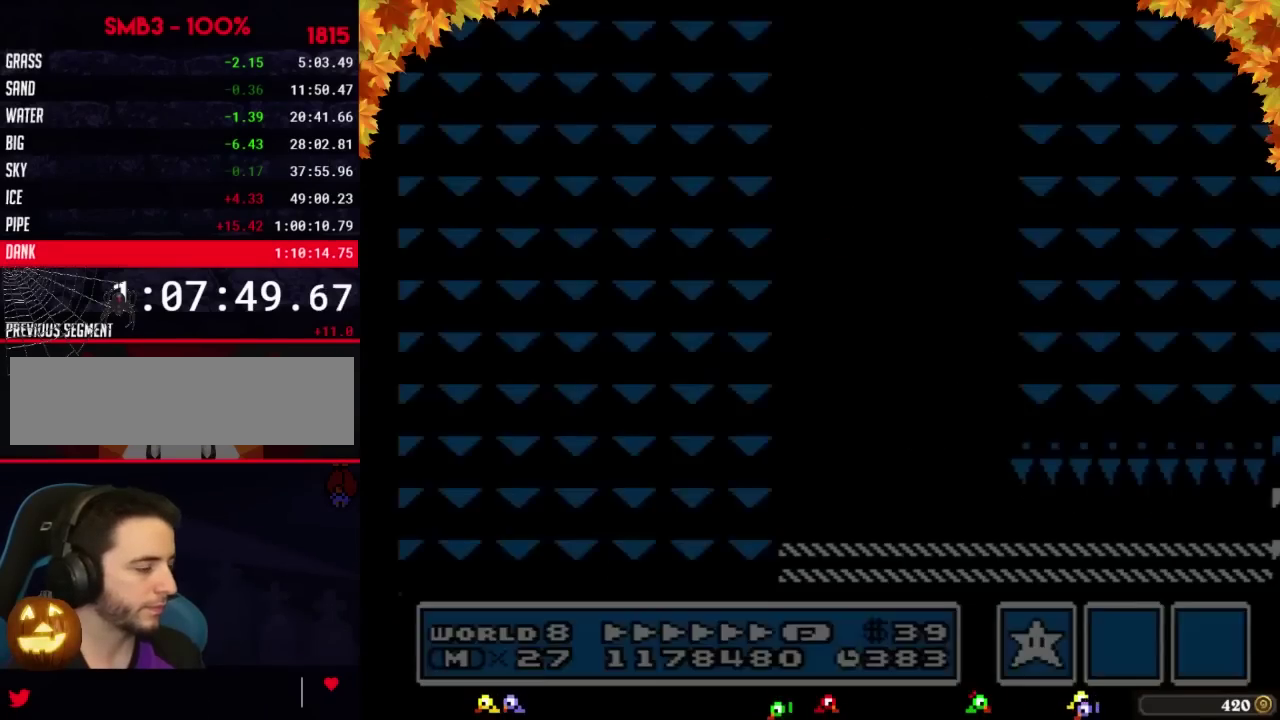
{"buttons": ["B", "DPAD_RIGHT"], "events": [[67, "DPAD_UP", "up"], [100, "DPAD_RIGHT", "down"]]}
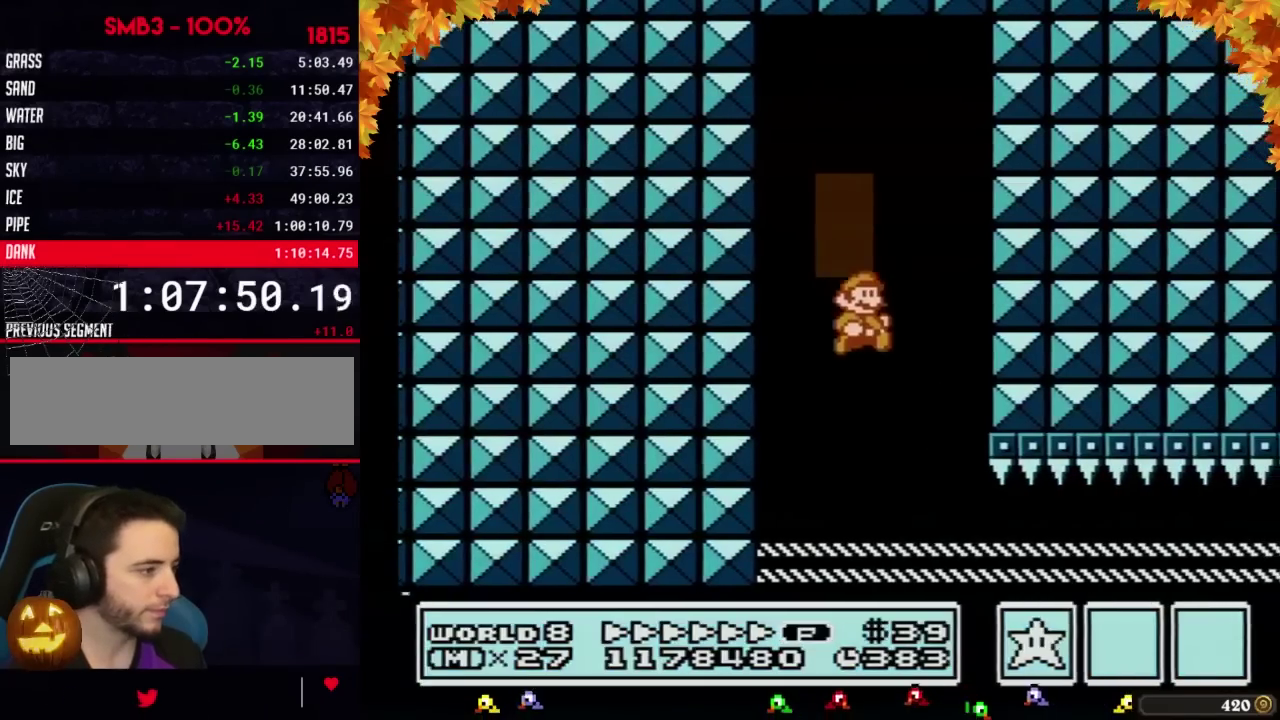
{"buttons": ["B", "DPAD_DOWN"], "events": [[417, "DPAD_DOWN", "down"], [450, "DPAD_RIGHT", "up"]]}
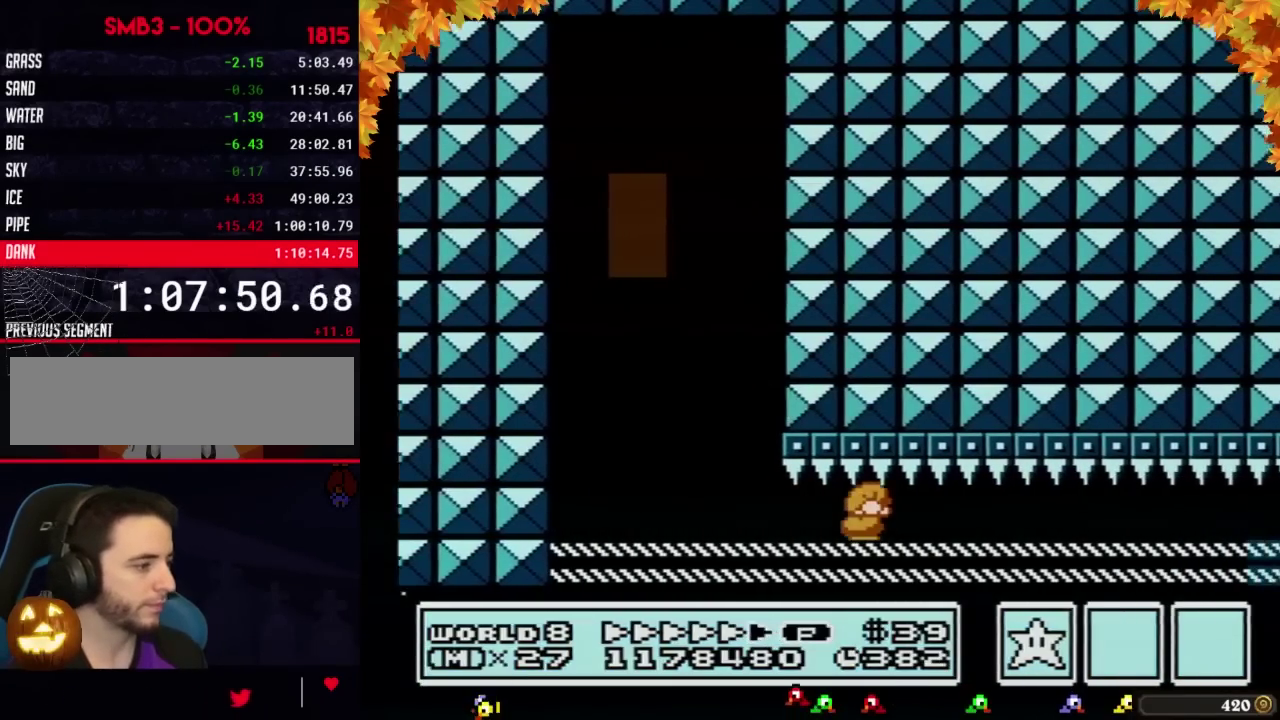
{"buttons": ["B", "DPAD_DOWN"], "events": []}
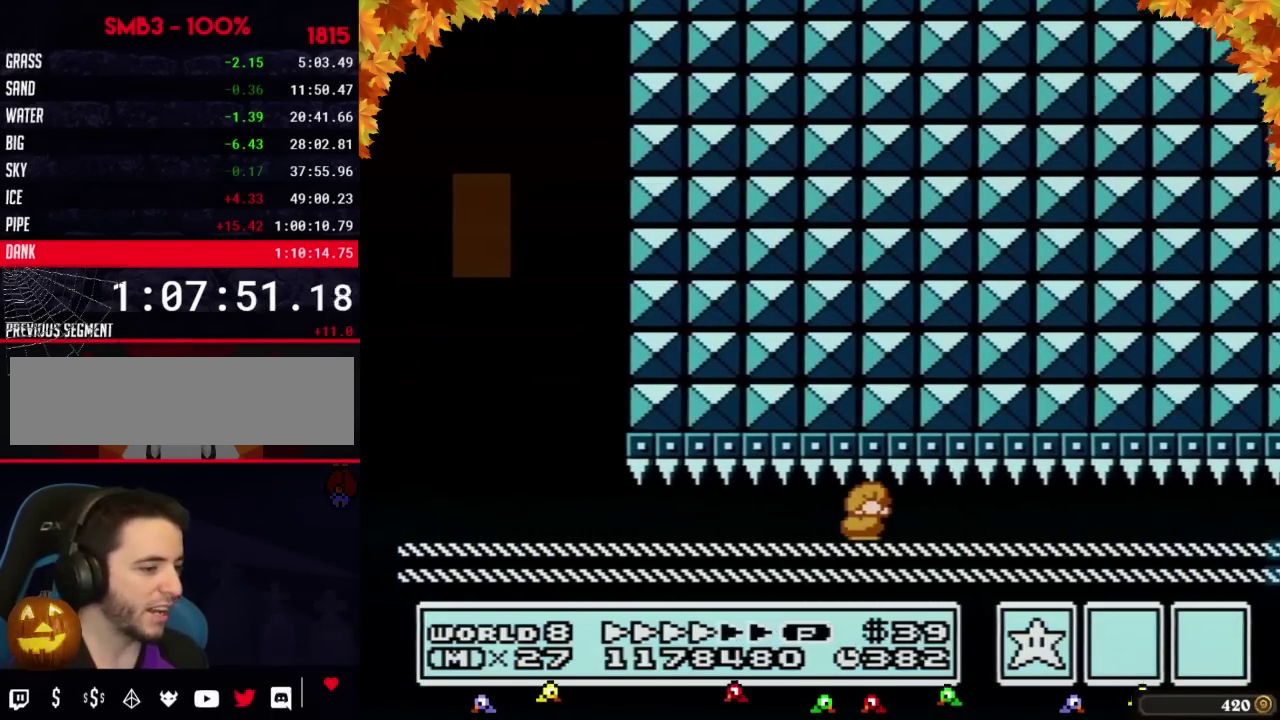
{"buttons": ["B", "DPAD_DOWN"], "events": []}
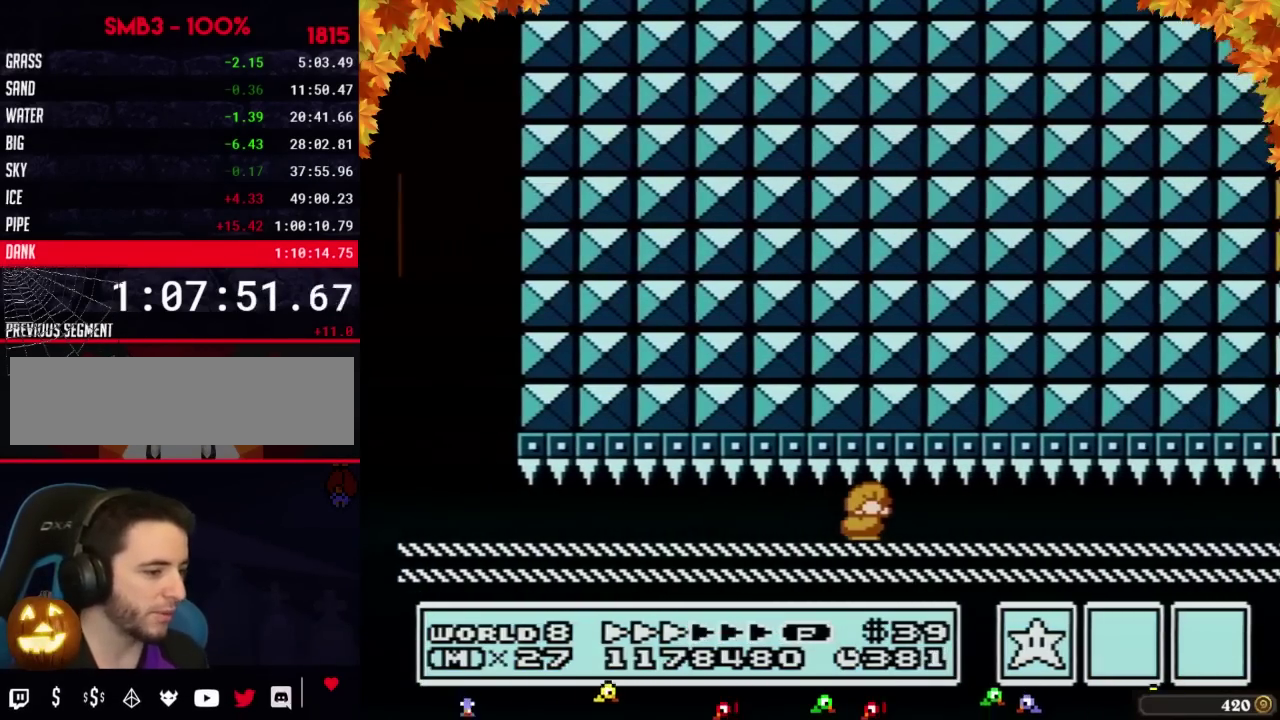
{"buttons": ["B", "DPAD_DOWN"], "events": []}
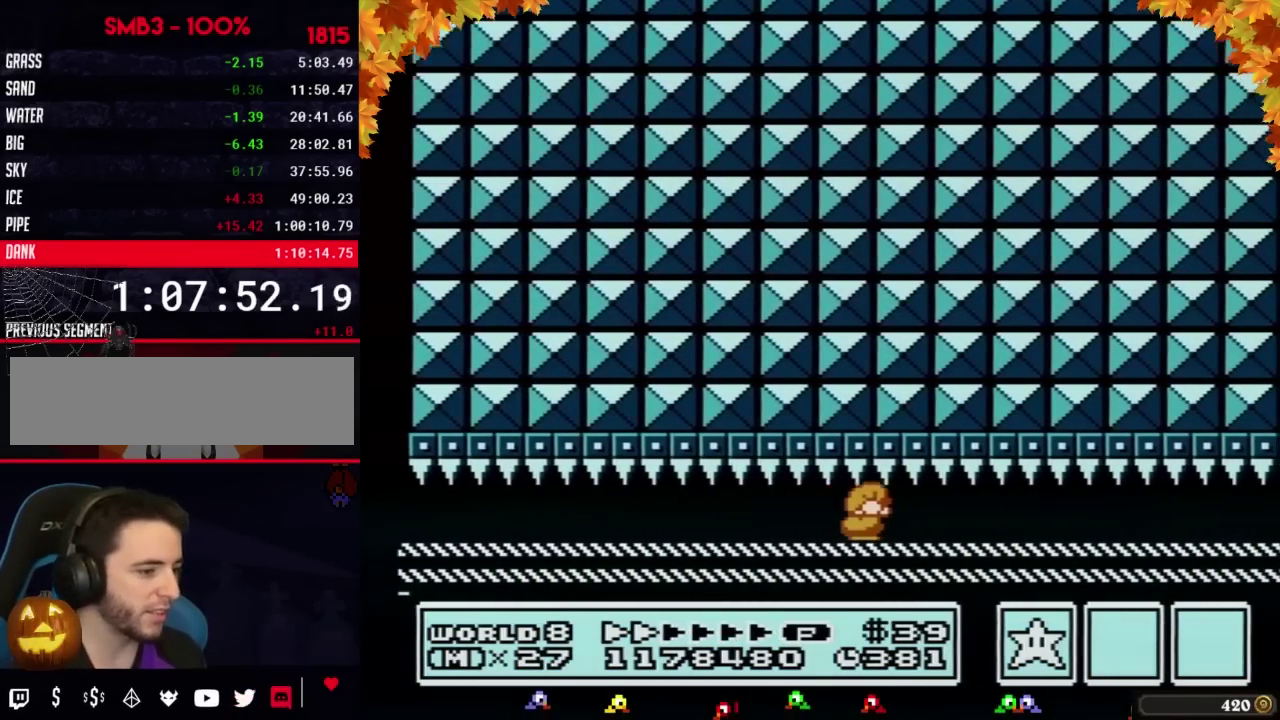
{"buttons": ["B", "DPAD_DOWN"], "events": []}
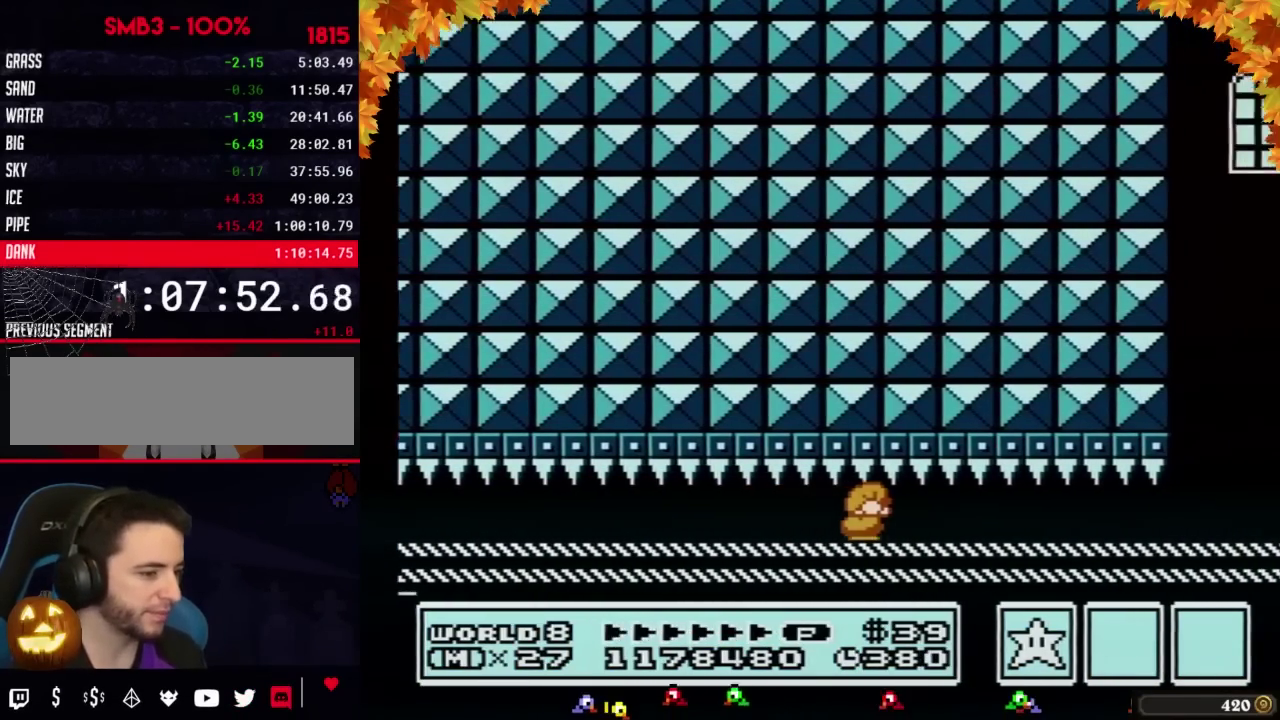
{"buttons": ["B", "DPAD_DOWN"], "events": []}
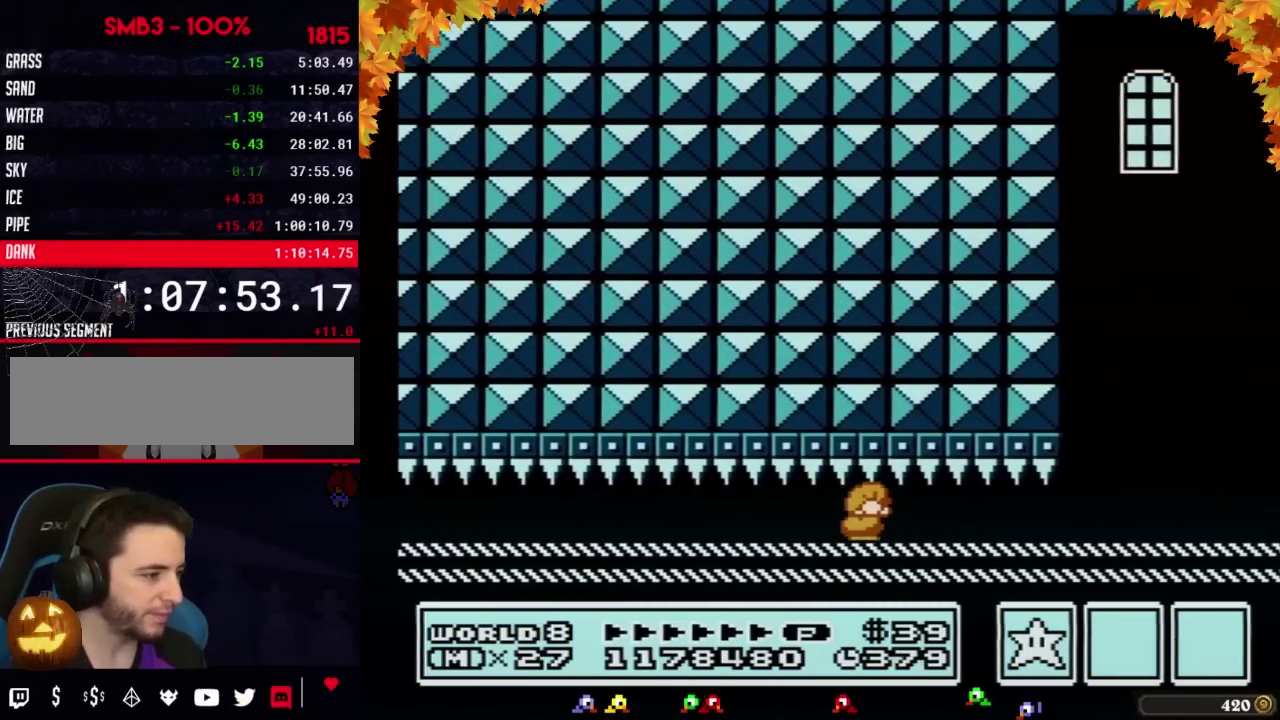
{"buttons": ["B", "DPAD_DOWN"], "events": []}
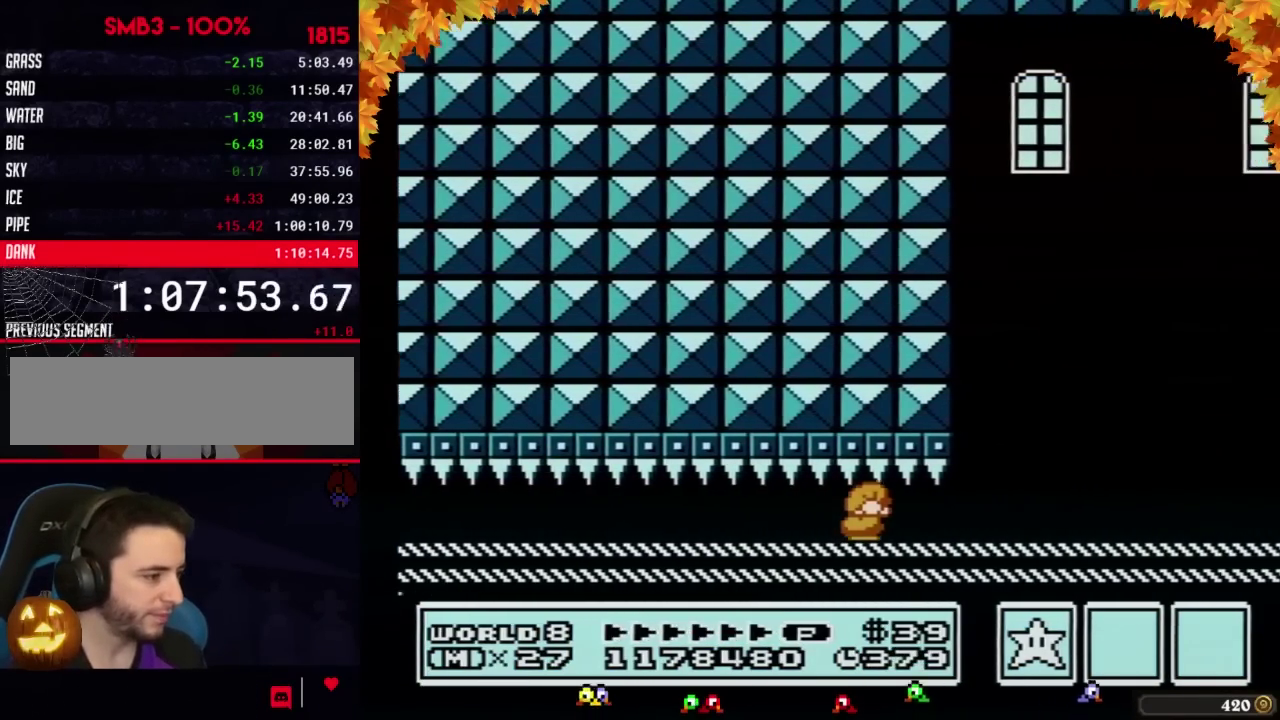
{"buttons": ["B", "DPAD_DOWN"], "events": []}
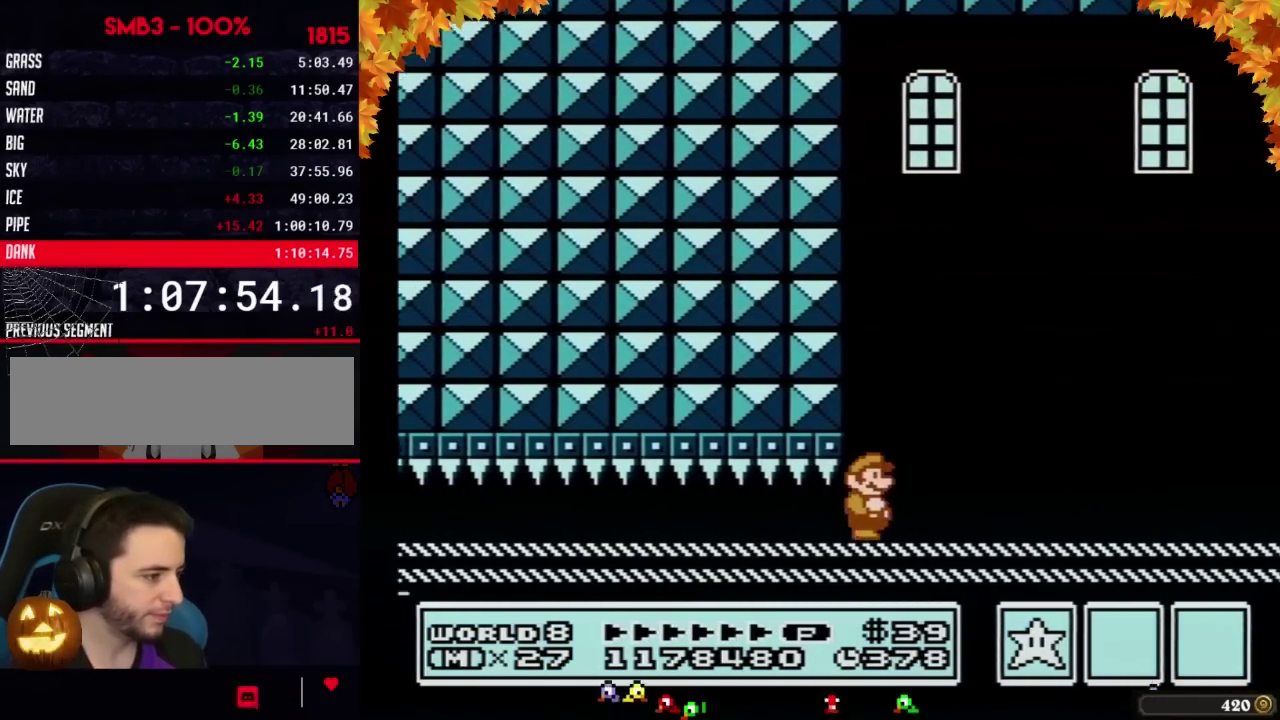
{"buttons": ["B", "DPAD_RIGHT"], "events": [[100, "DPAD_RIGHT", "down"], [133, "DPAD_DOWN", "up"]]}
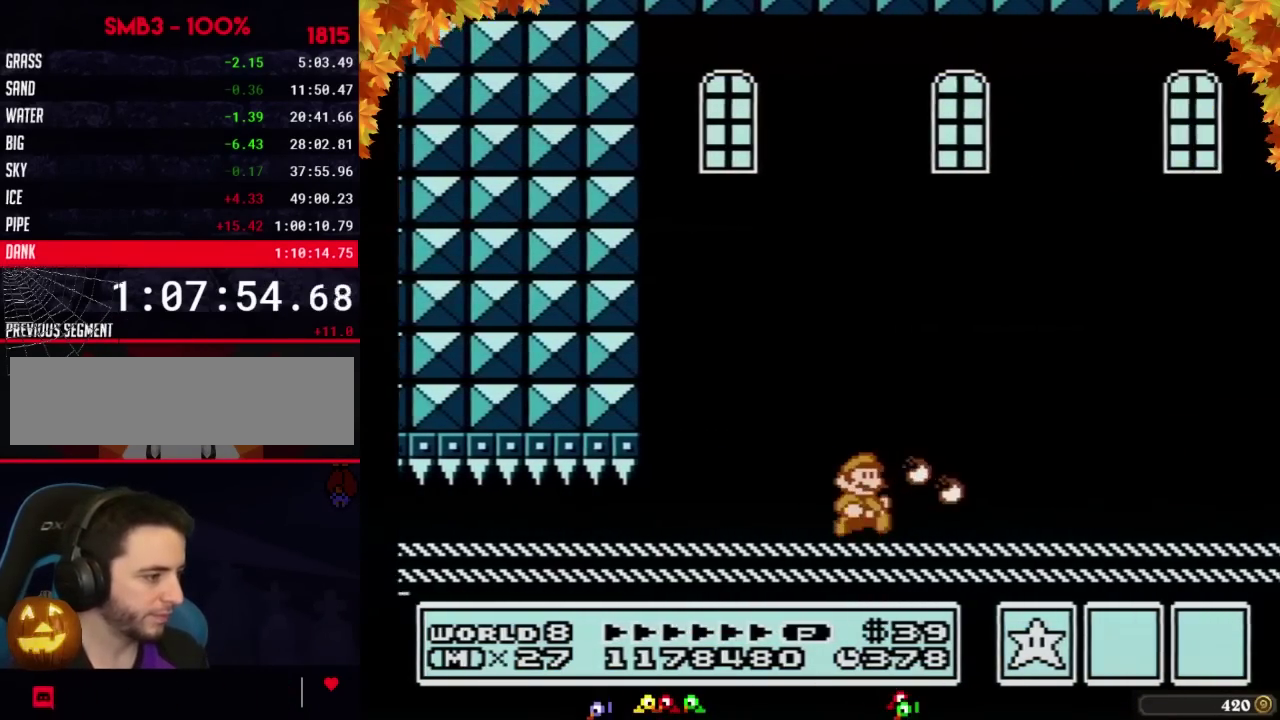
{"buttons": ["B", "DPAD_RIGHT"], "events": []}
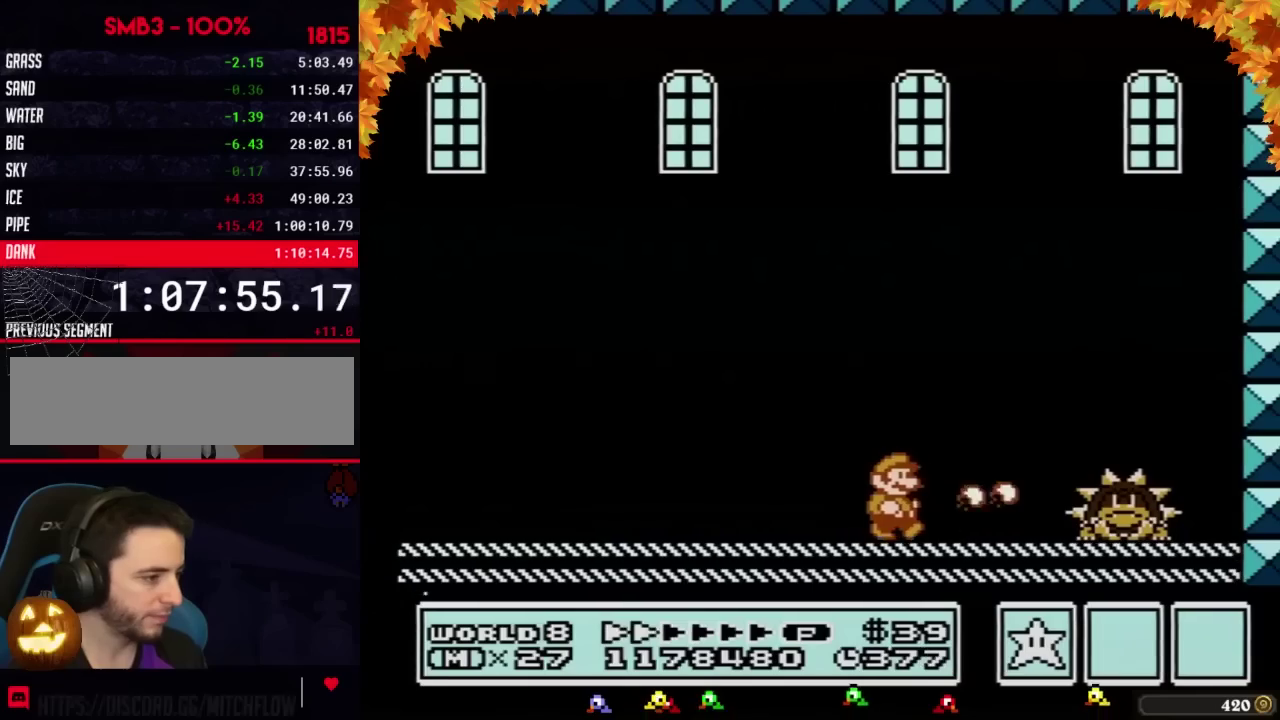
{"buttons": ["B", "DPAD_RIGHT"], "events": [[267, "A", "down"], [383, "A", "up"], [417, "B", "up"], [483, "B", "down"]]}
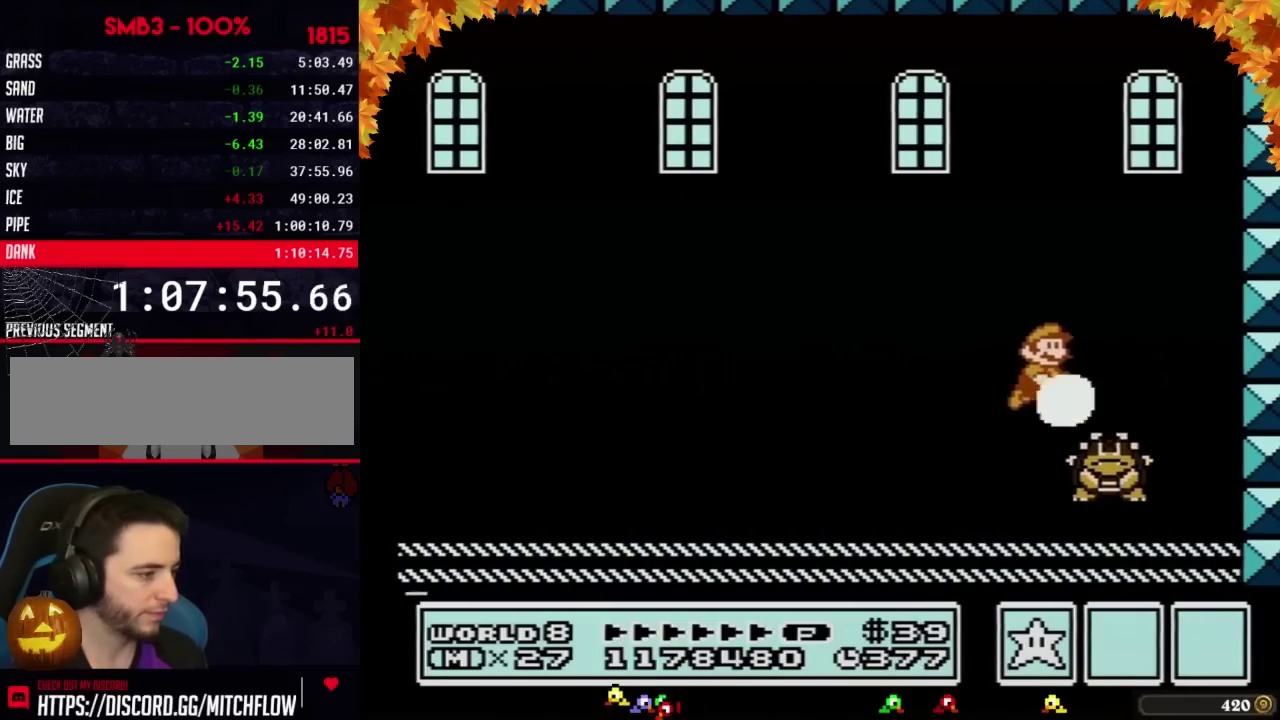
{"buttons": ["B", "DPAD_LEFT"], "events": [[33, "B", "up"], [233, "B", "down"], [283, "B", "up"], [283, "DPAD_RIGHT", "up"], [350, "DPAD_LEFT", "down"], [383, "B", "down"]]}
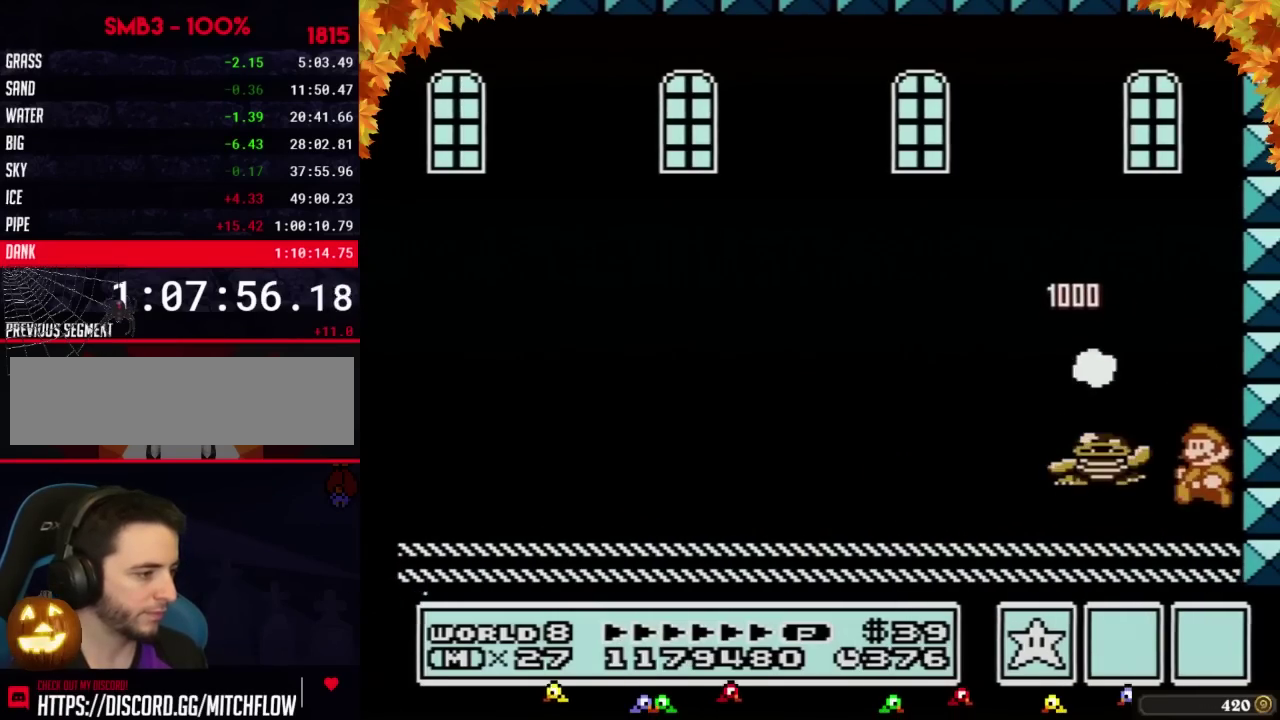
{"buttons": ["B", "DPAD_LEFT"], "events": [[167, "A", "down"], [317, "A", "up"]]}
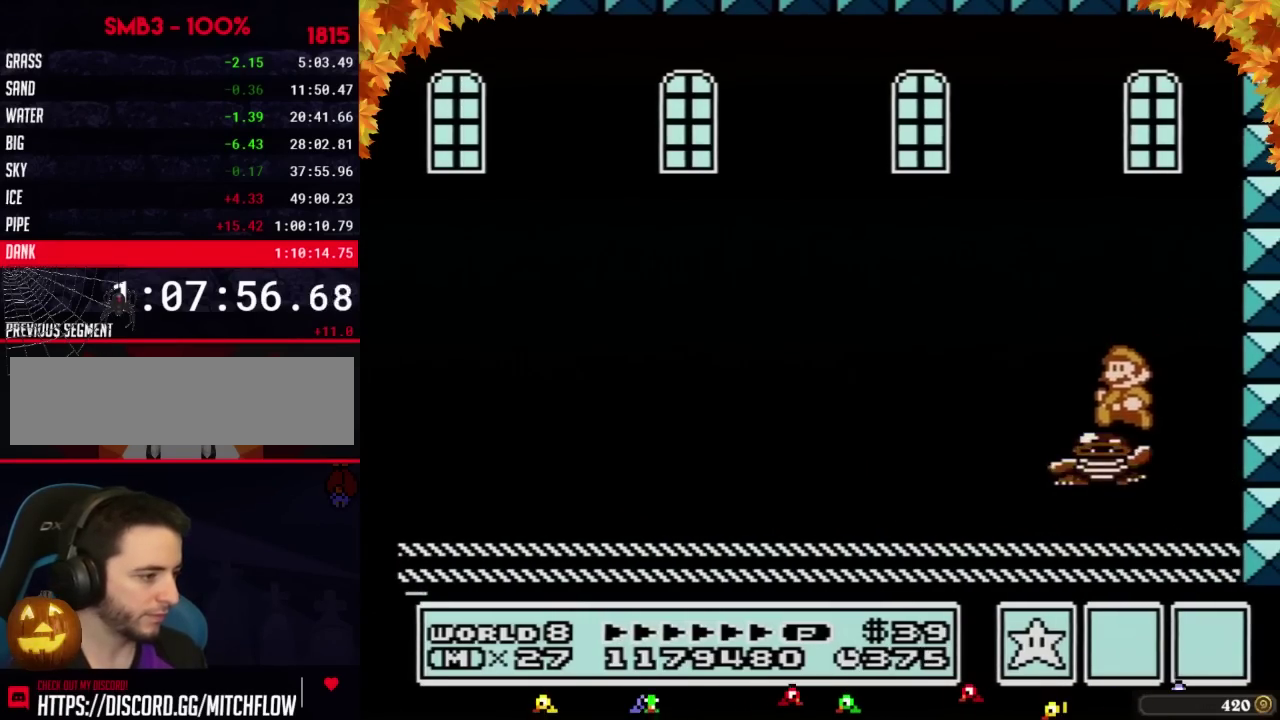
{"buttons": ["B"], "events": [[100, "DPAD_LEFT", "up"], [200, "DPAD_RIGHT", "down"], [283, "DPAD_RIGHT", "up"]]}